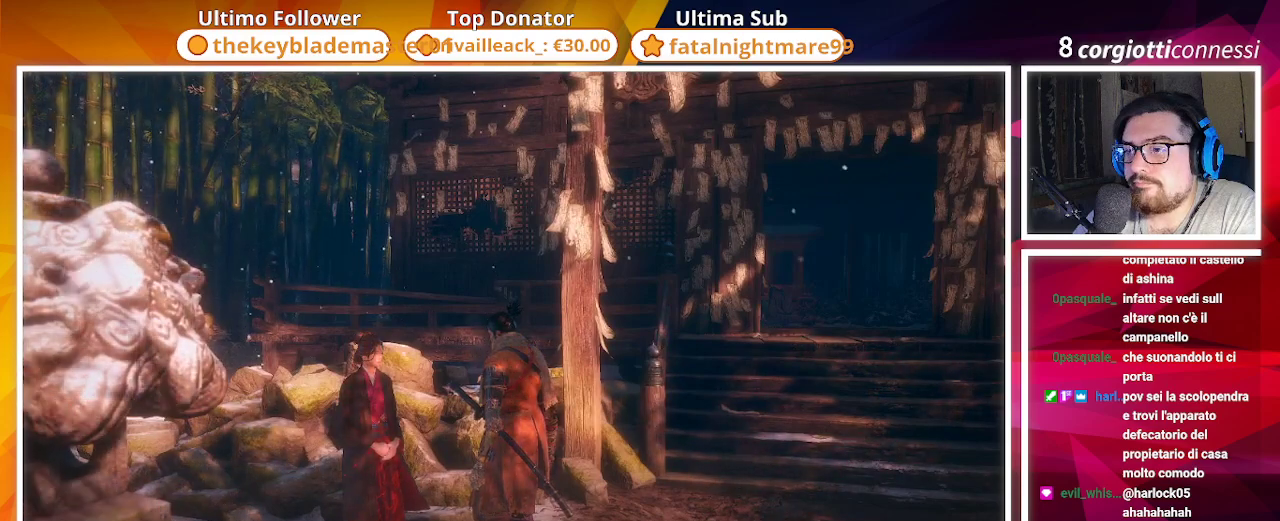
Gameplay with a controller (PlayStation layout); each line is a JSON object with the inputs held at the frame after it. "events" lists button and stick changes between this image and that frame as [ms after this image, input, new state], when the widget could be followed in between.
{"buttons": [], "left_stick": "center", "right_stick": "center", "events": []}
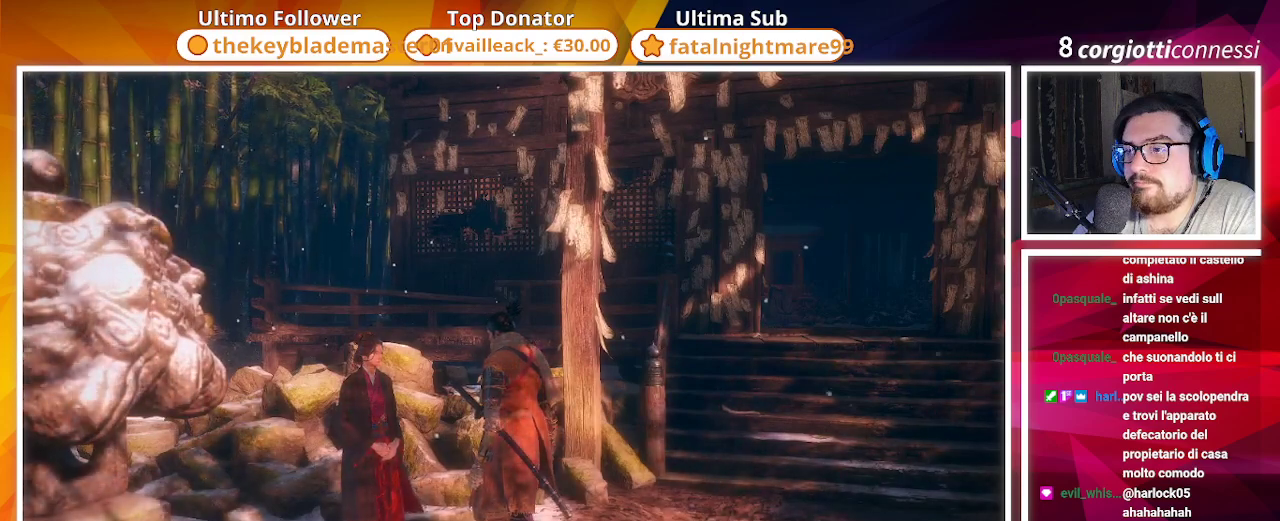
{"buttons": [], "left_stick": "center", "right_stick": "center", "events": []}
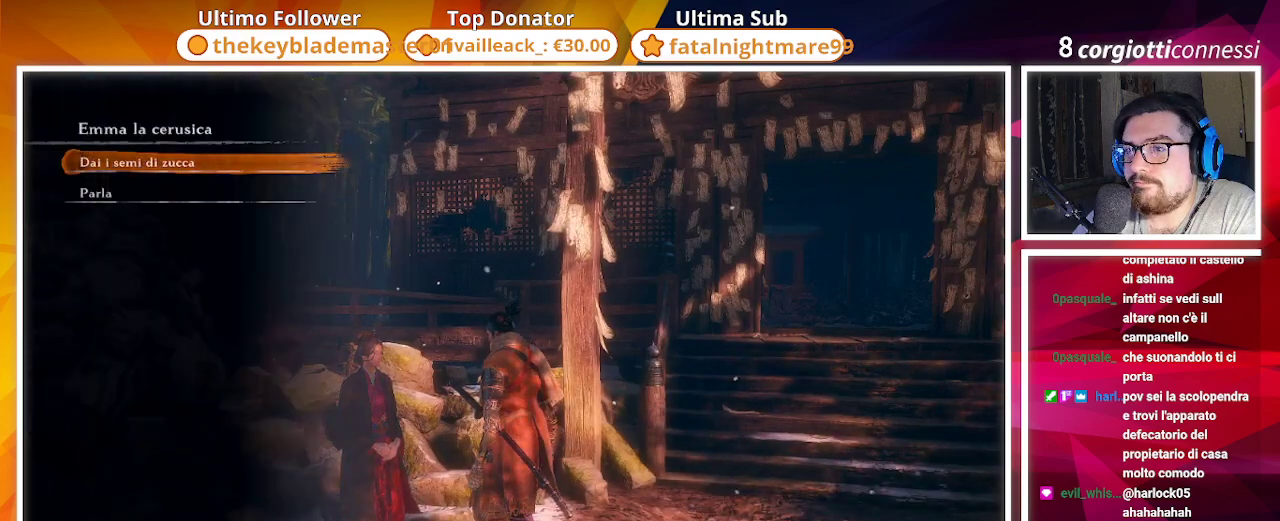
{"buttons": [], "left_stick": "center", "right_stick": "center", "events": [[267, "CROSS", "down"], [450, "CROSS", "up"]]}
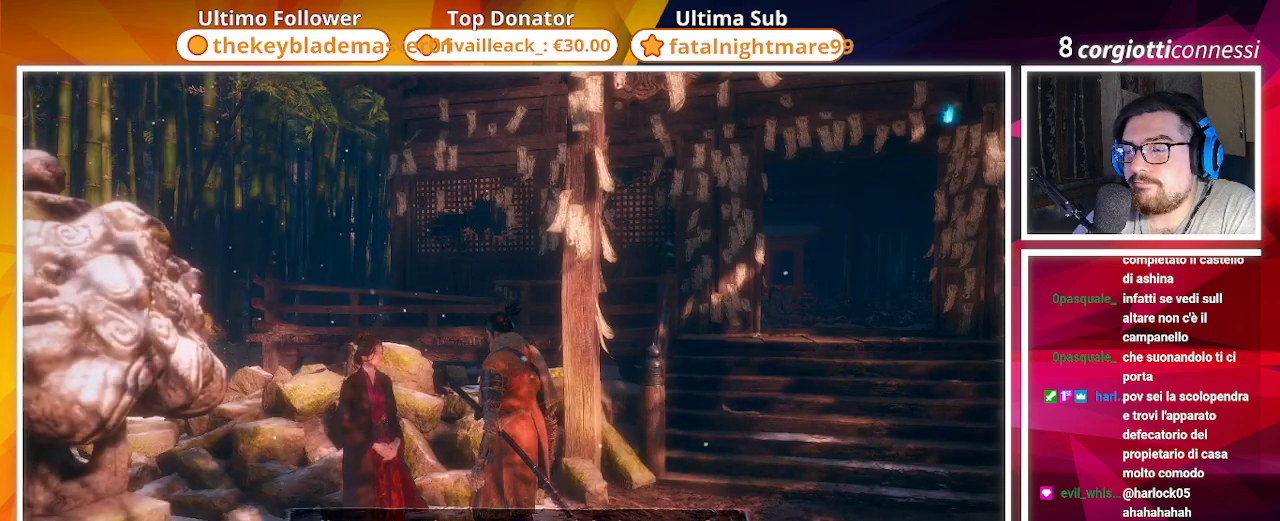
{"buttons": [], "left_stick": "center", "right_stick": "center", "events": [[217, "CROSS", "down"], [383, "CROSS", "up"]]}
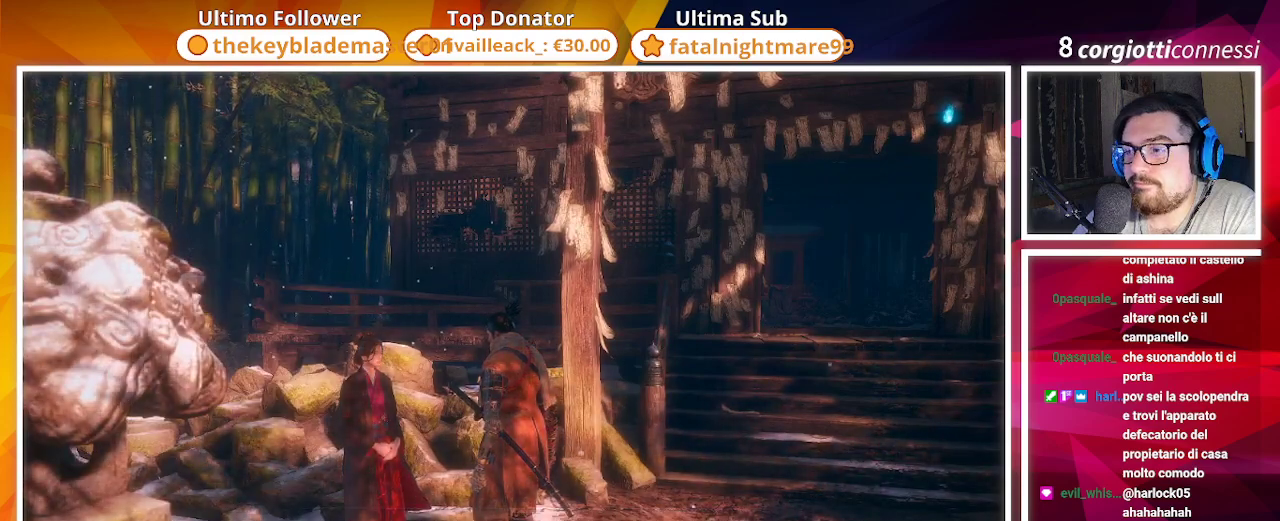
{"buttons": [], "left_stick": "center", "right_stick": "center", "events": [[250, "CROSS", "down"], [367, "CROSS", "up"]]}
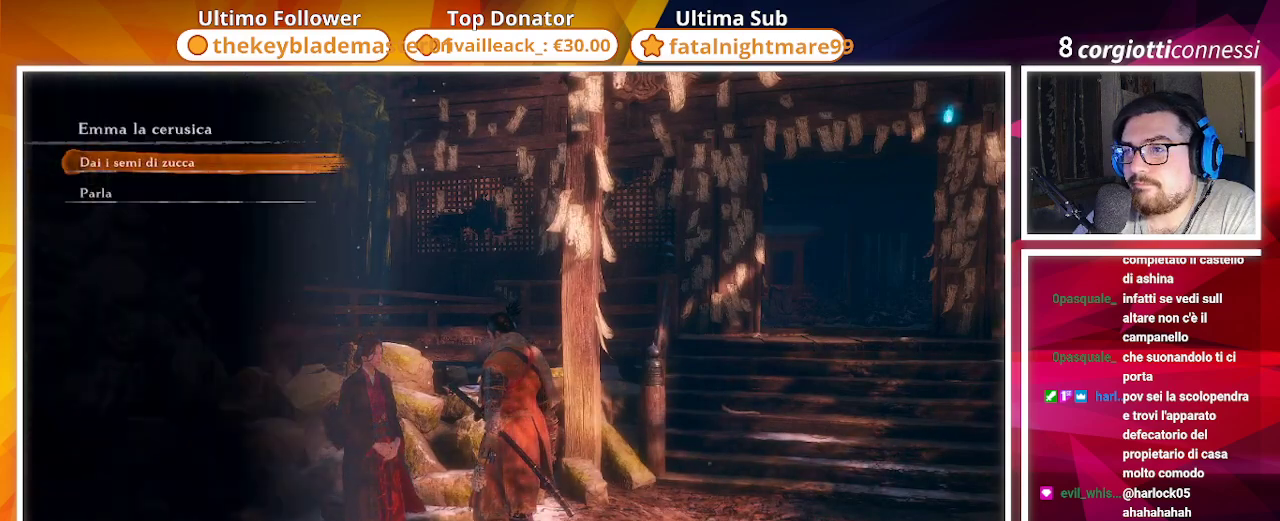
{"buttons": [], "left_stick": "center", "right_stick": "center", "events": [[167, "CROSS", "down"], [317, "CROSS", "up"]]}
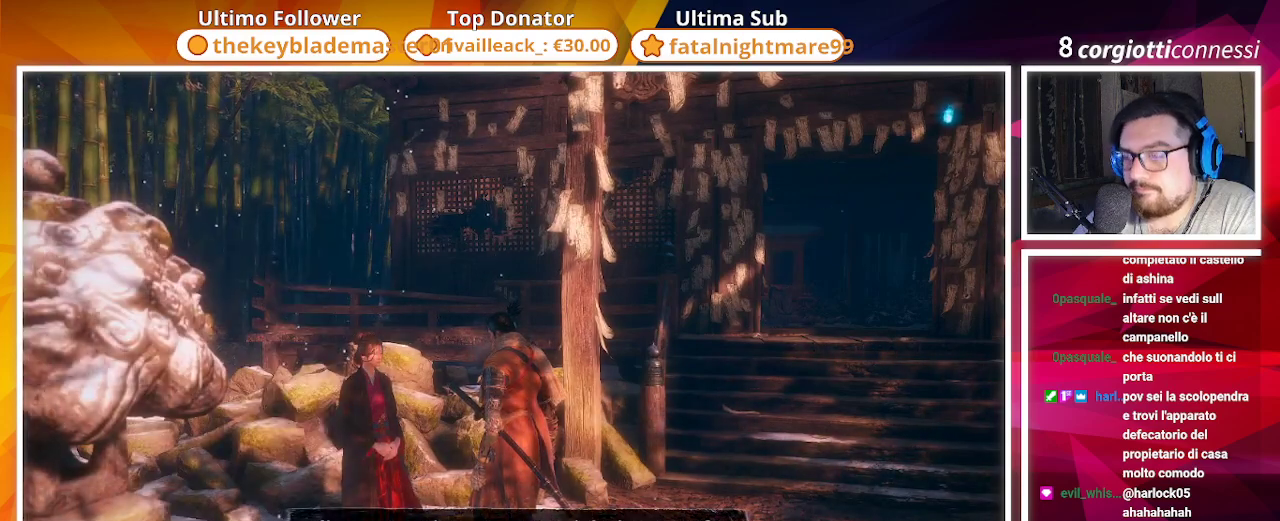
{"buttons": ["CROSS"], "left_stick": "center", "right_stick": "center", "events": [[117, "DPAD_LEFT", "down"], [217, "DPAD_LEFT", "up"], [400, "CROSS", "down"]]}
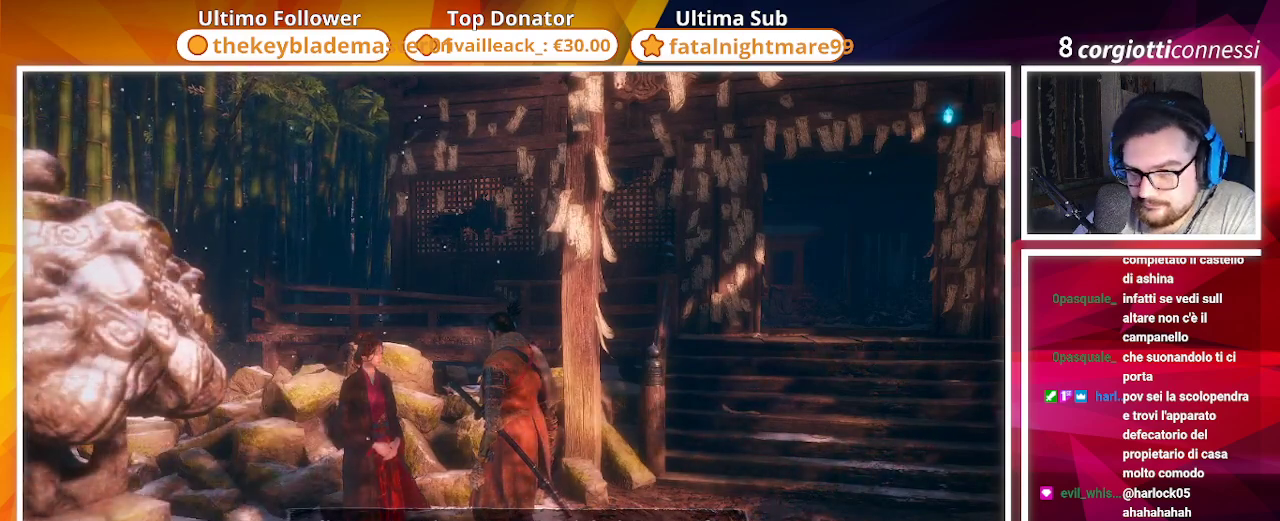
{"buttons": [], "left_stick": "center", "right_stick": "center", "events": [[83, "CROSS", "up"]]}
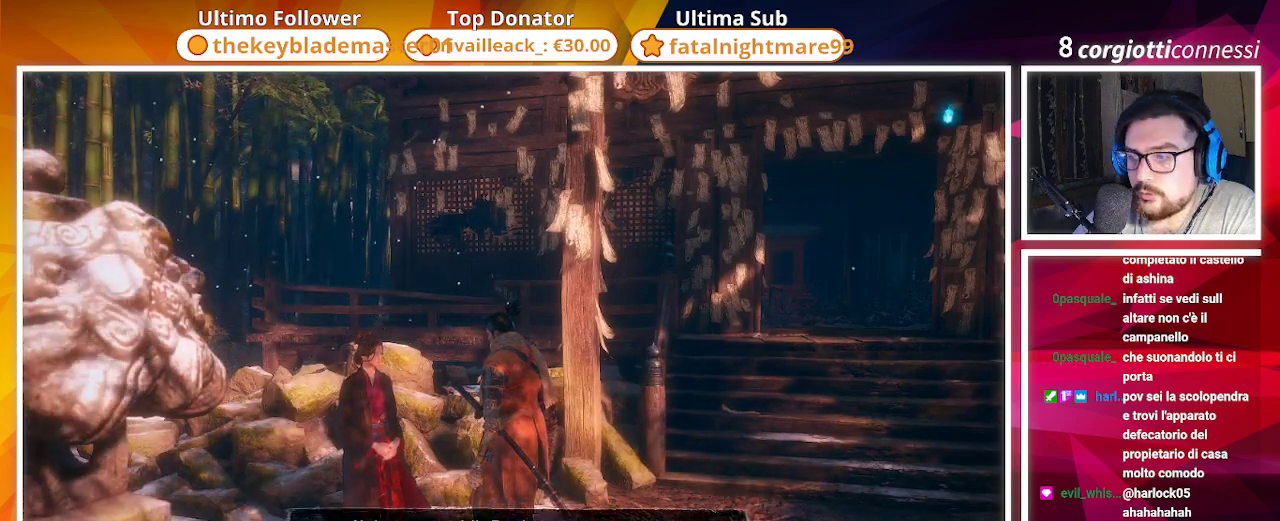
{"buttons": ["CROSS"], "left_stick": "center", "right_stick": "center", "events": [[500, "CROSS", "down"]]}
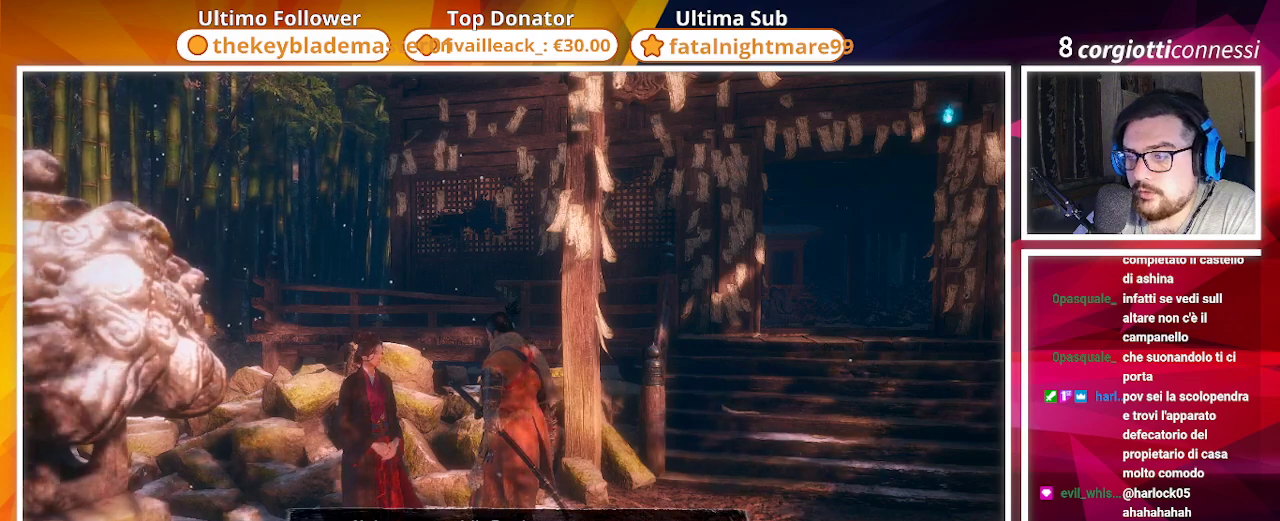
{"buttons": [], "left_stick": "center", "right_stick": "center", "events": [[150, "CROSS", "up"]]}
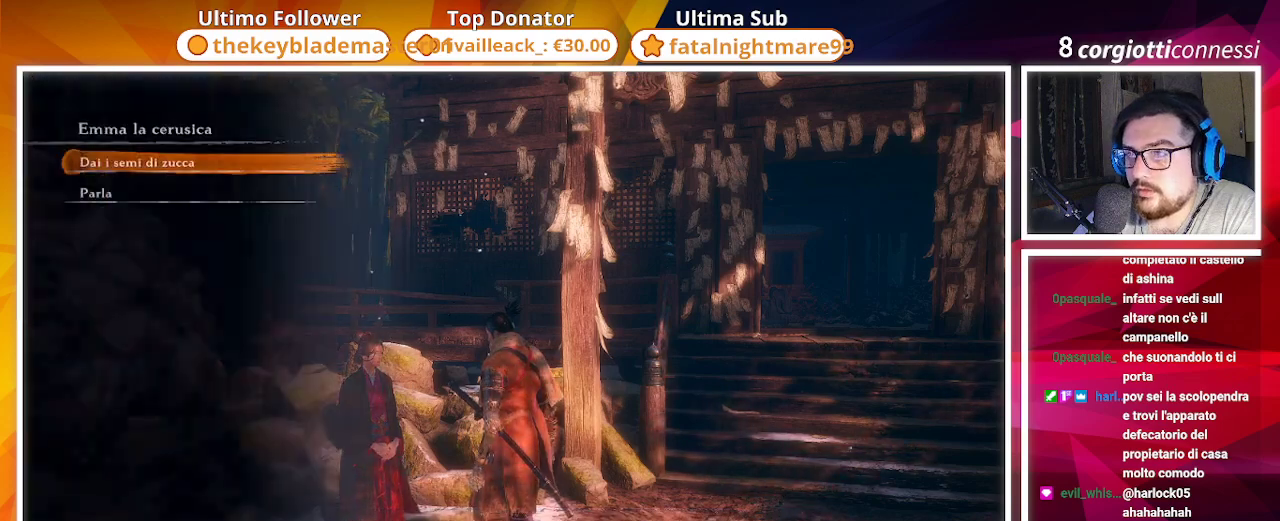
{"buttons": [], "left_stick": "center", "right_stick": "center", "events": [[100, "CROSS", "down"], [267, "CROSS", "up"]]}
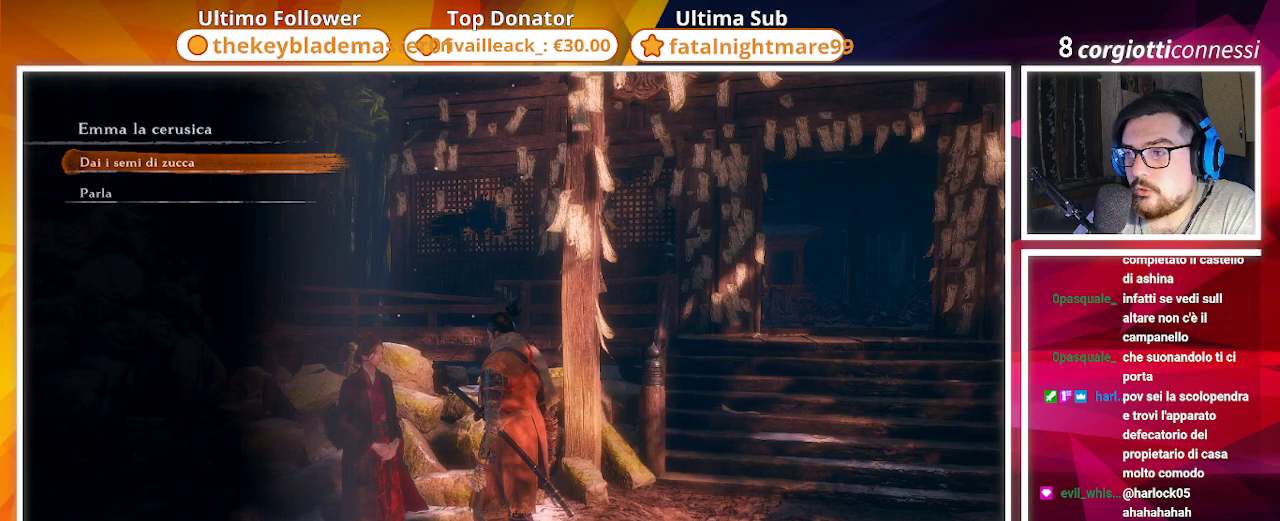
{"buttons": [], "left_stick": "center", "right_stick": "center", "events": [[50, "DPAD_LEFT", "down"], [133, "DPAD_LEFT", "up"], [233, "CROSS", "down"], [383, "CROSS", "up"]]}
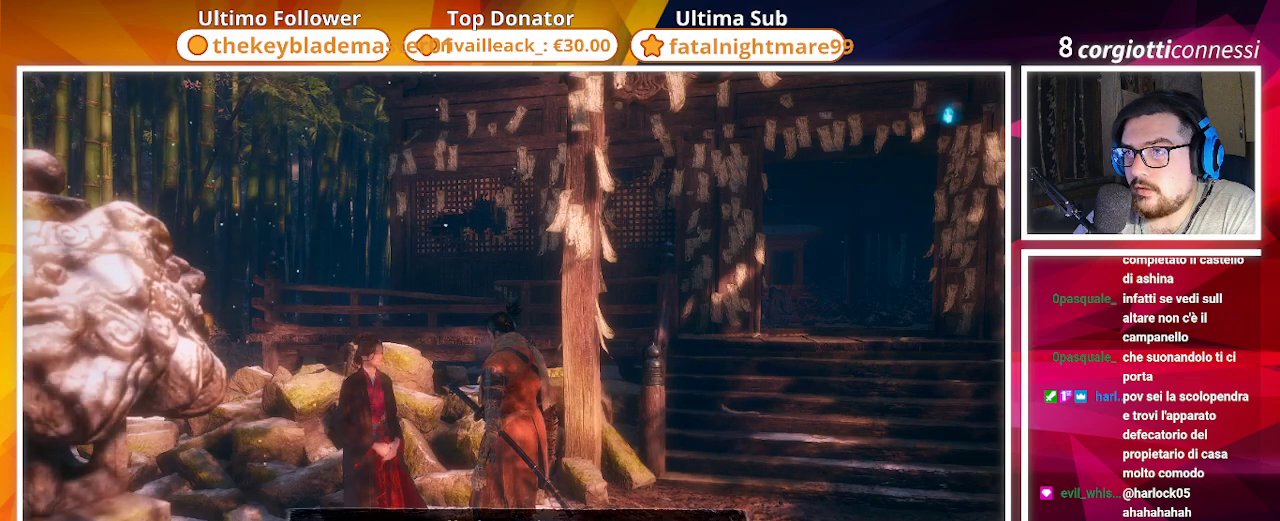
{"buttons": ["CROSS"], "left_stick": "center", "right_stick": "center", "events": [[367, "DPAD_LEFT", "down"], [400, "DPAD_LEFT", "up"], [500, "CROSS", "down"]]}
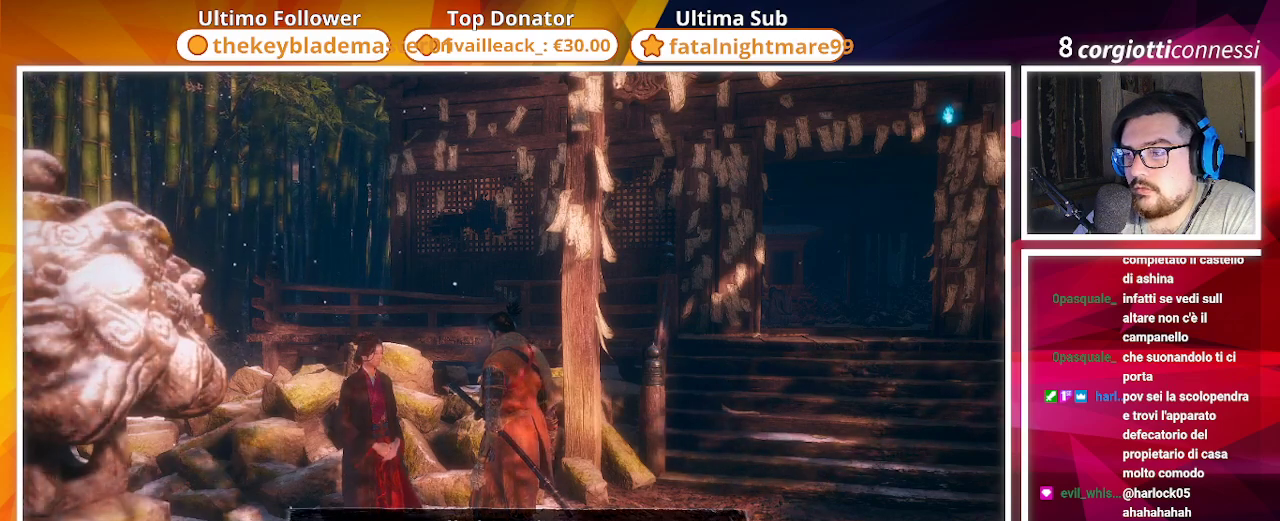
{"buttons": [], "left_stick": "center", "right_stick": "center", "events": [[100, "CROSS", "up"]]}
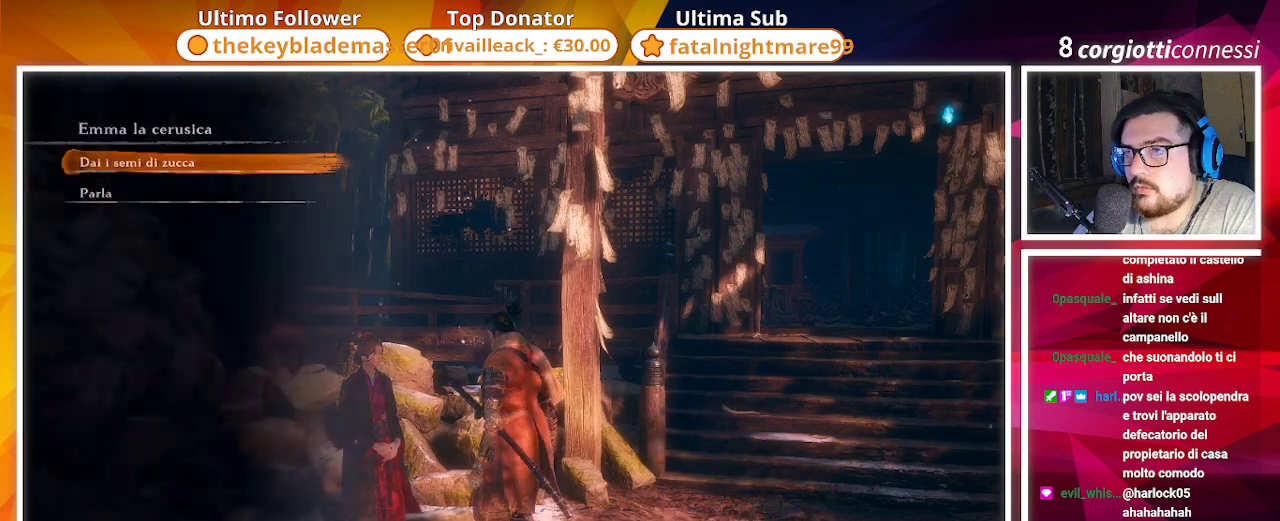
{"buttons": [], "left_stick": "center", "right_stick": "center", "events": [[100, "DPAD_DOWN", "down"], [233, "CROSS", "down"], [233, "DPAD_DOWN", "up"], [350, "CROSS", "up"]]}
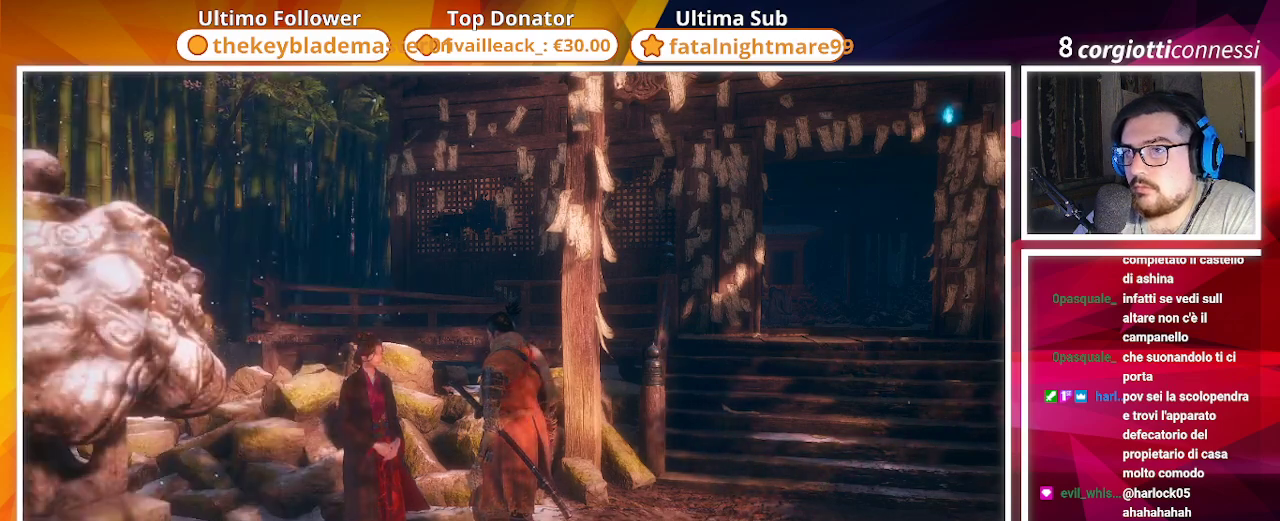
{"buttons": [], "left_stick": "center", "right_stick": "center", "events": []}
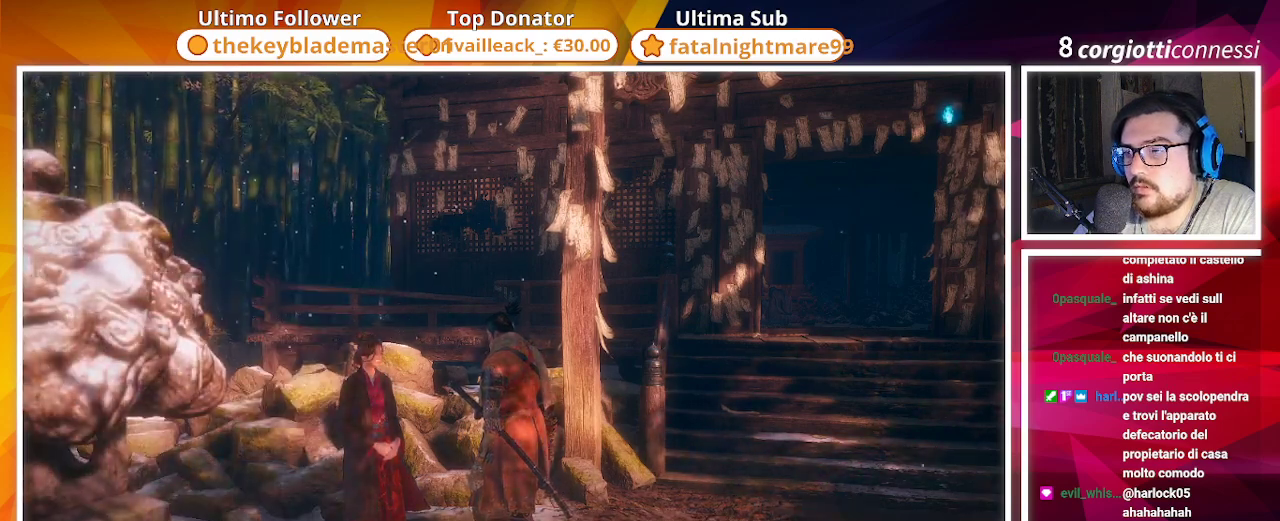
{"buttons": ["CROSS"], "left_stick": "center", "right_stick": "center", "events": [[383, "CROSS", "down"]]}
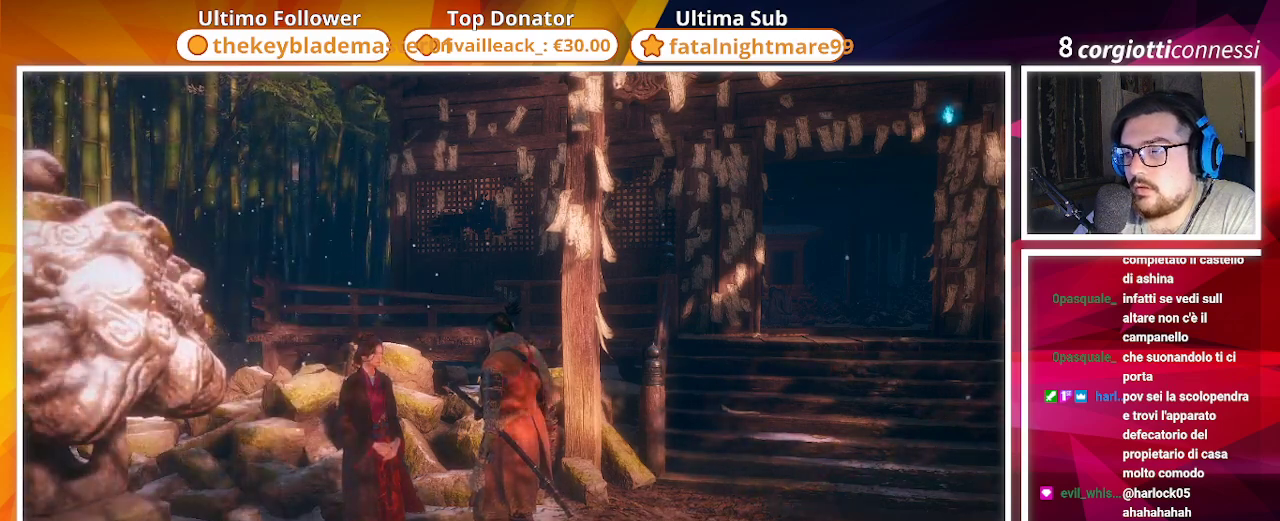
{"buttons": [], "left_stick": "center", "right_stick": "center", "events": [[17, "CROSS", "up"]]}
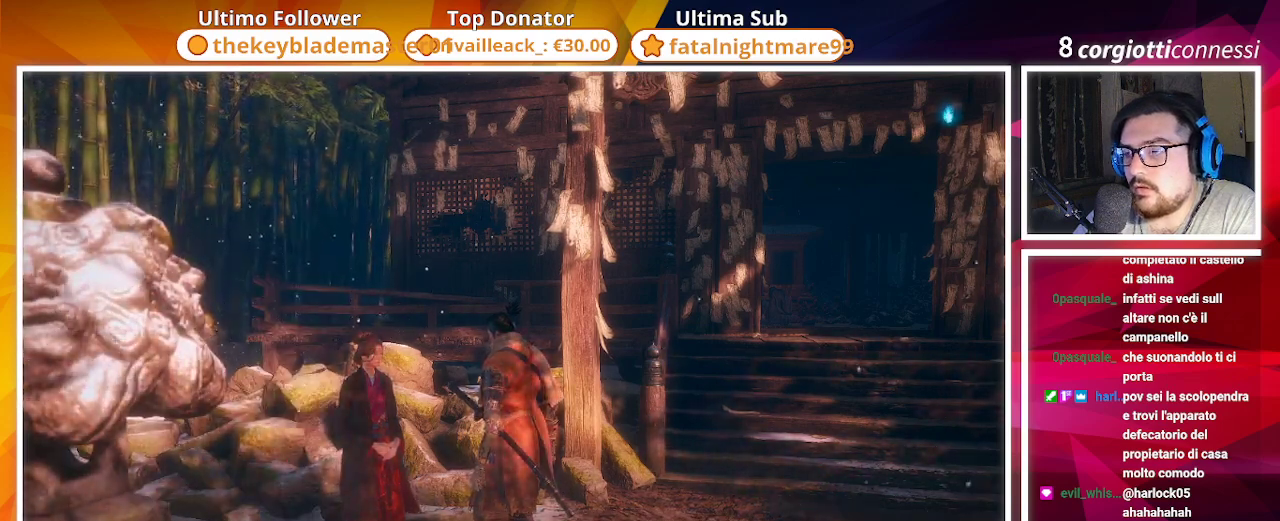
{"buttons": [], "left_stick": "center", "right_stick": "center", "events": []}
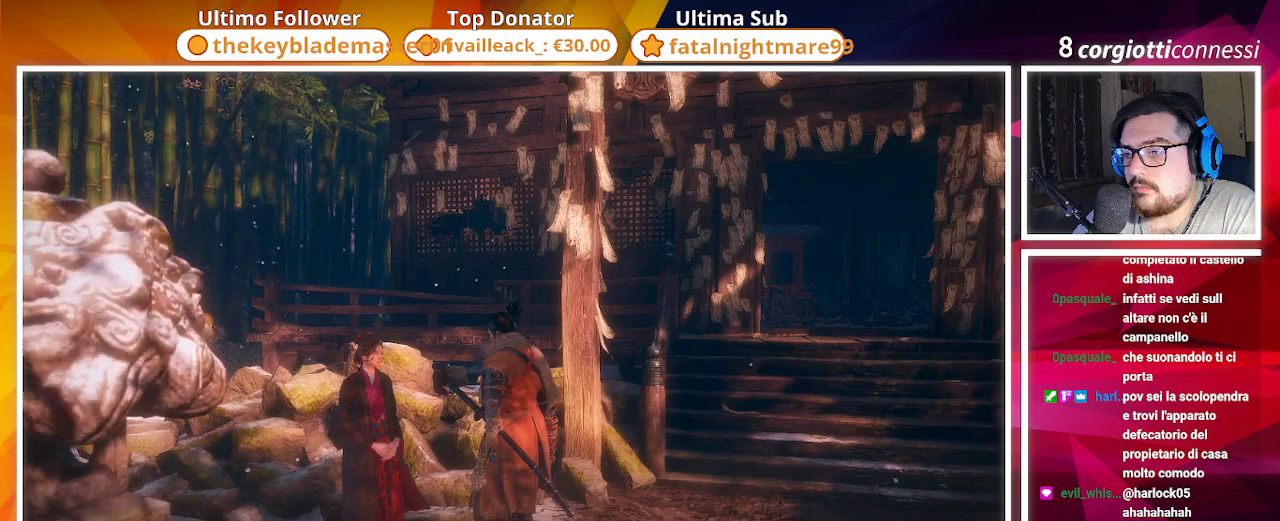
{"buttons": [], "left_stick": "center", "right_stick": "right", "events": [[300, "right_stick", "right"]]}
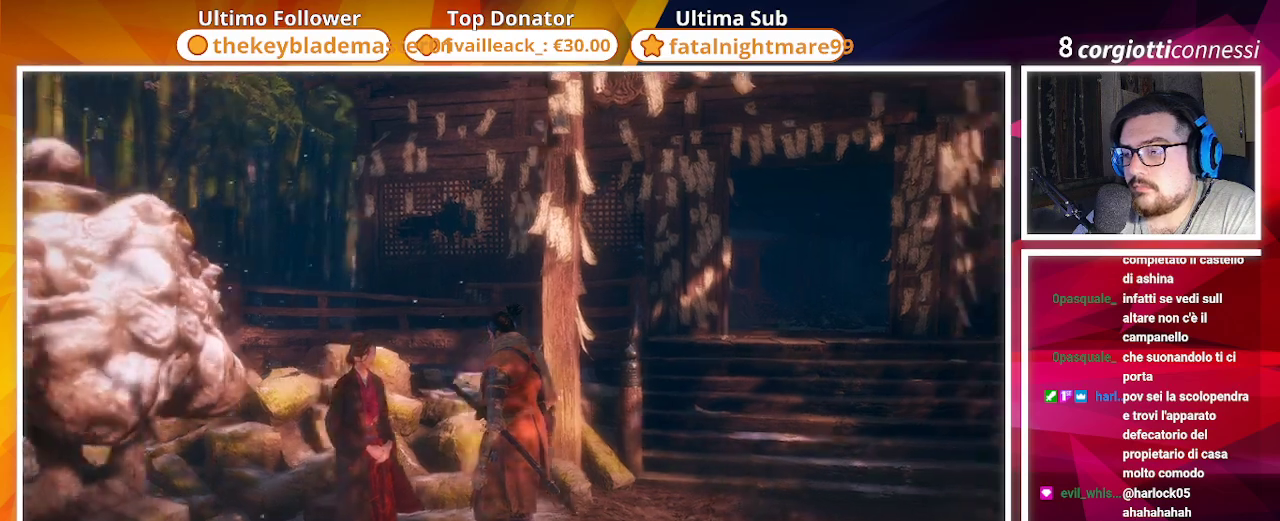
{"buttons": [], "left_stick": "center", "right_stick": "right", "events": []}
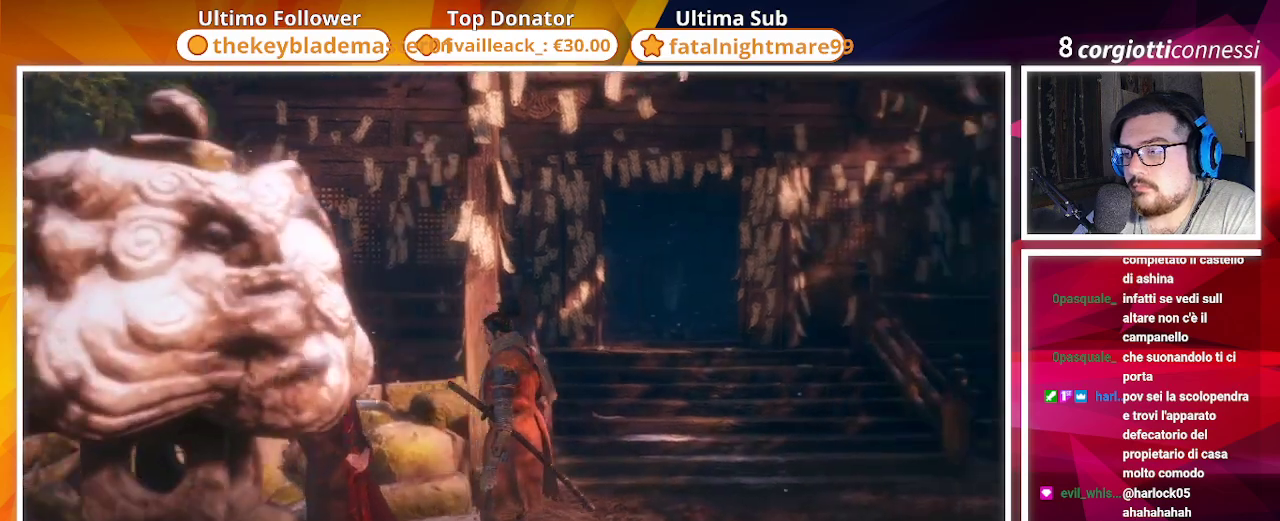
{"buttons": [], "left_stick": "center", "right_stick": "right", "events": []}
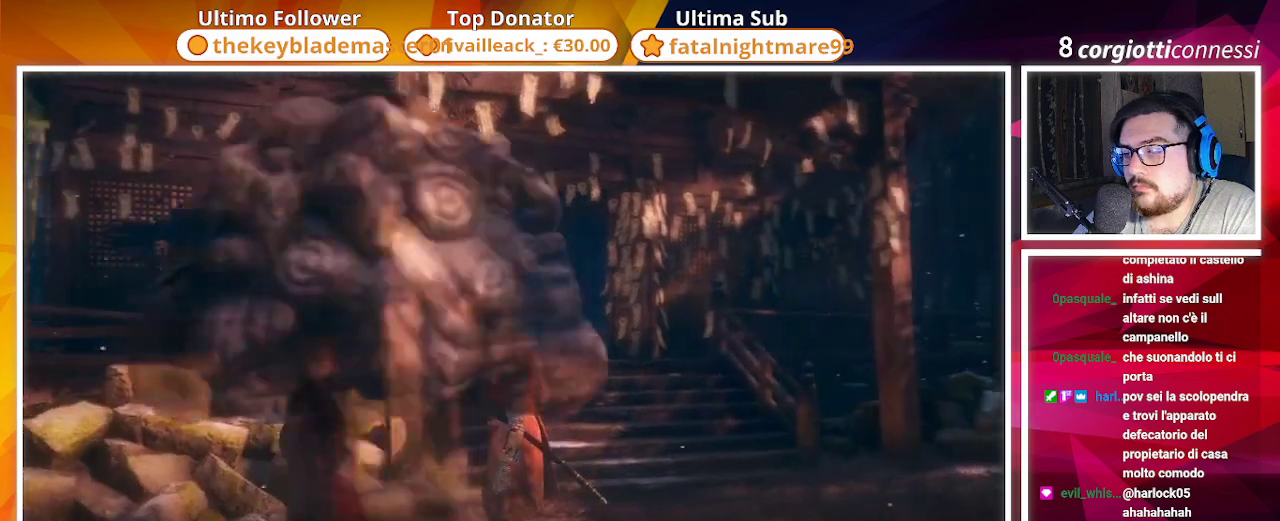
{"buttons": [], "left_stick": "center", "right_stick": "right", "events": []}
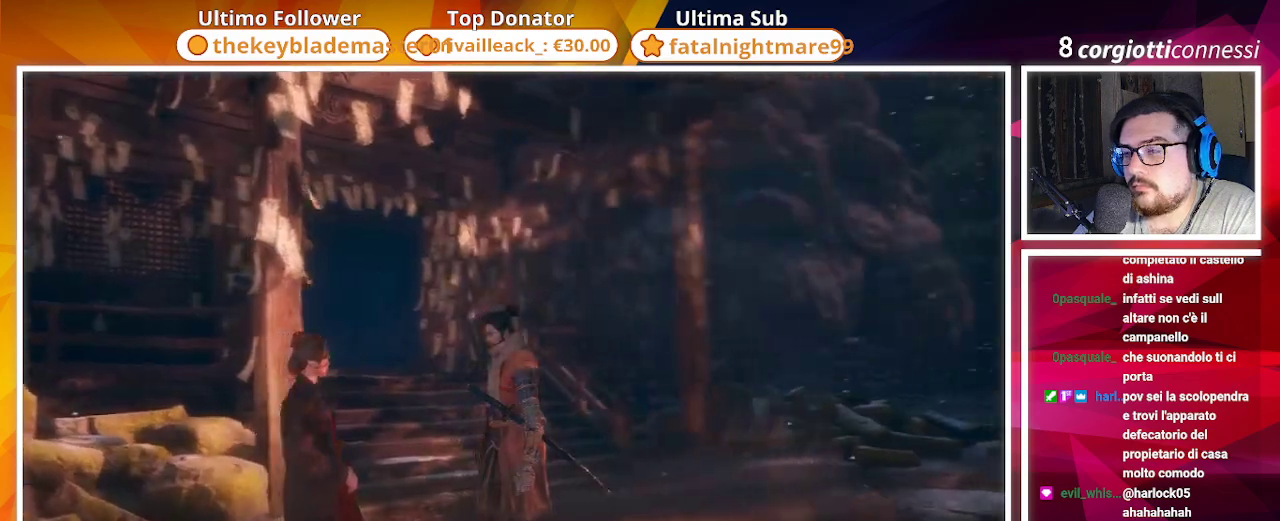
{"buttons": [], "left_stick": "center", "right_stick": "right", "events": []}
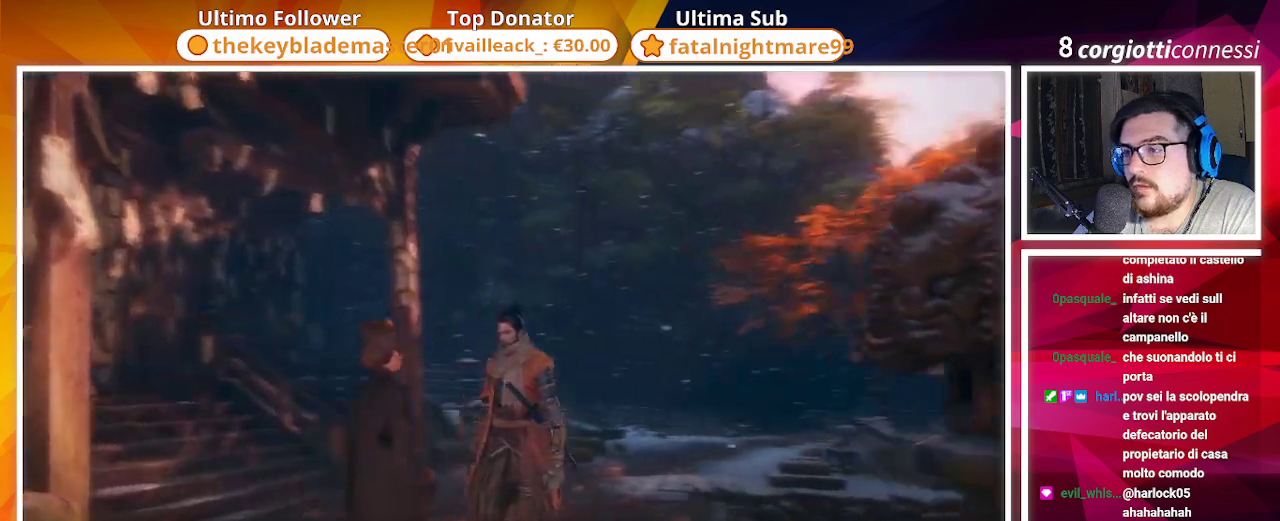
{"buttons": [], "left_stick": "center", "right_stick": "right", "events": []}
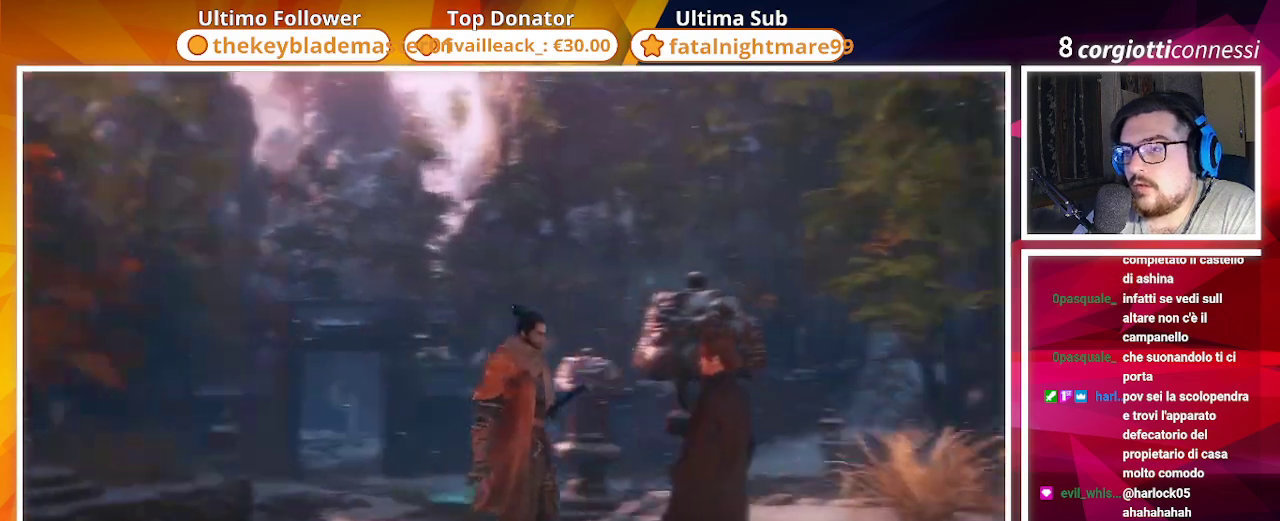
{"buttons": [], "left_stick": "center", "right_stick": "center", "events": [[50, "right_stick", "center"], [267, "right_stick", "down-left"], [483, "right_stick", "center"]]}
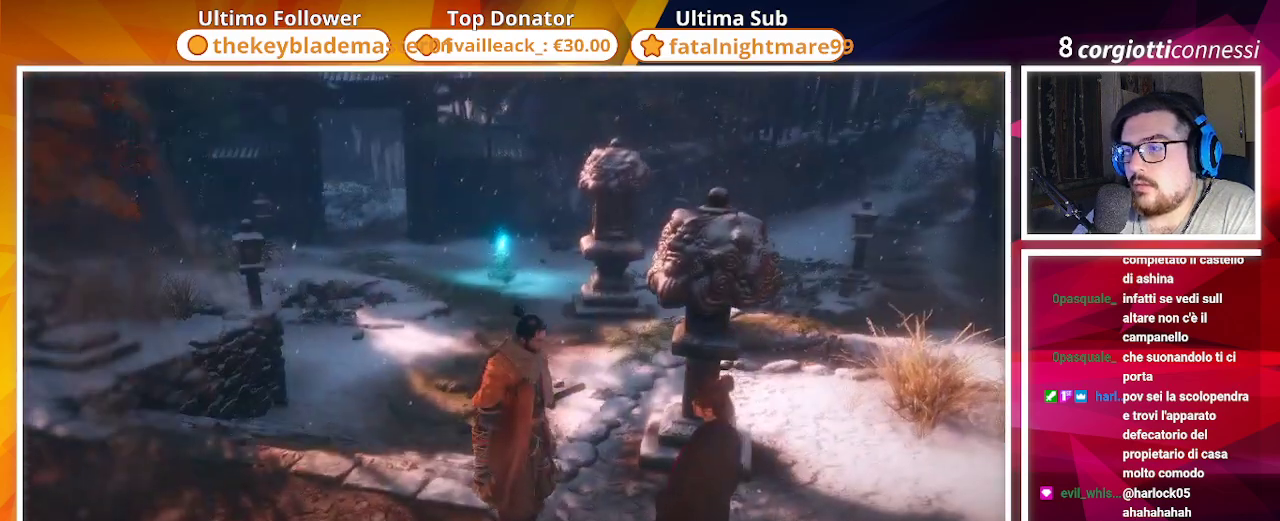
{"buttons": [], "left_stick": "center", "right_stick": "up", "events": [[200, "right_stick", "up"]]}
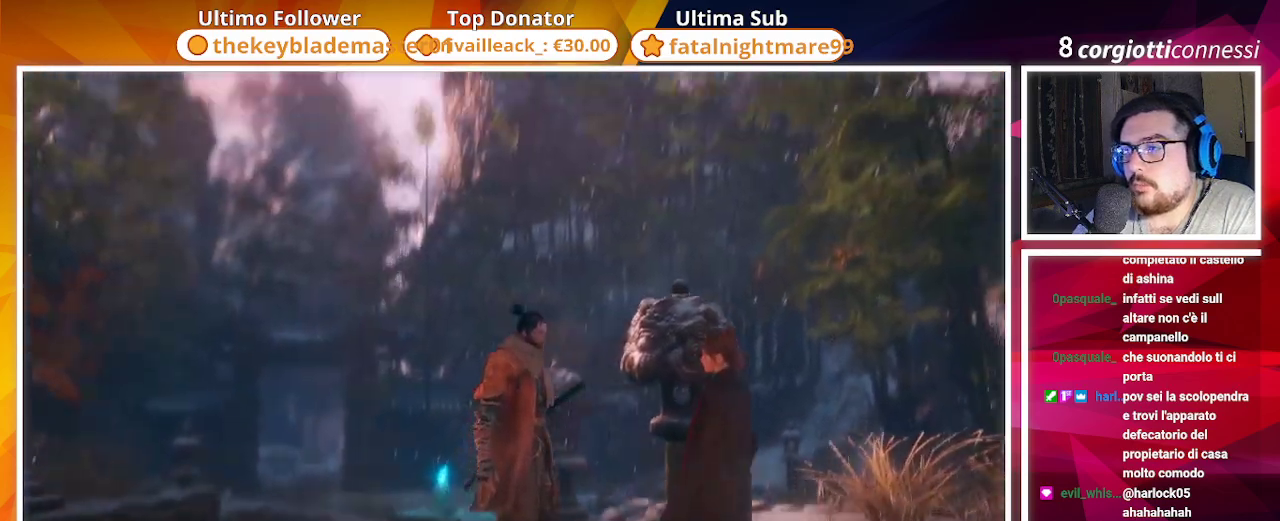
{"buttons": [], "left_stick": "center", "right_stick": "up", "events": []}